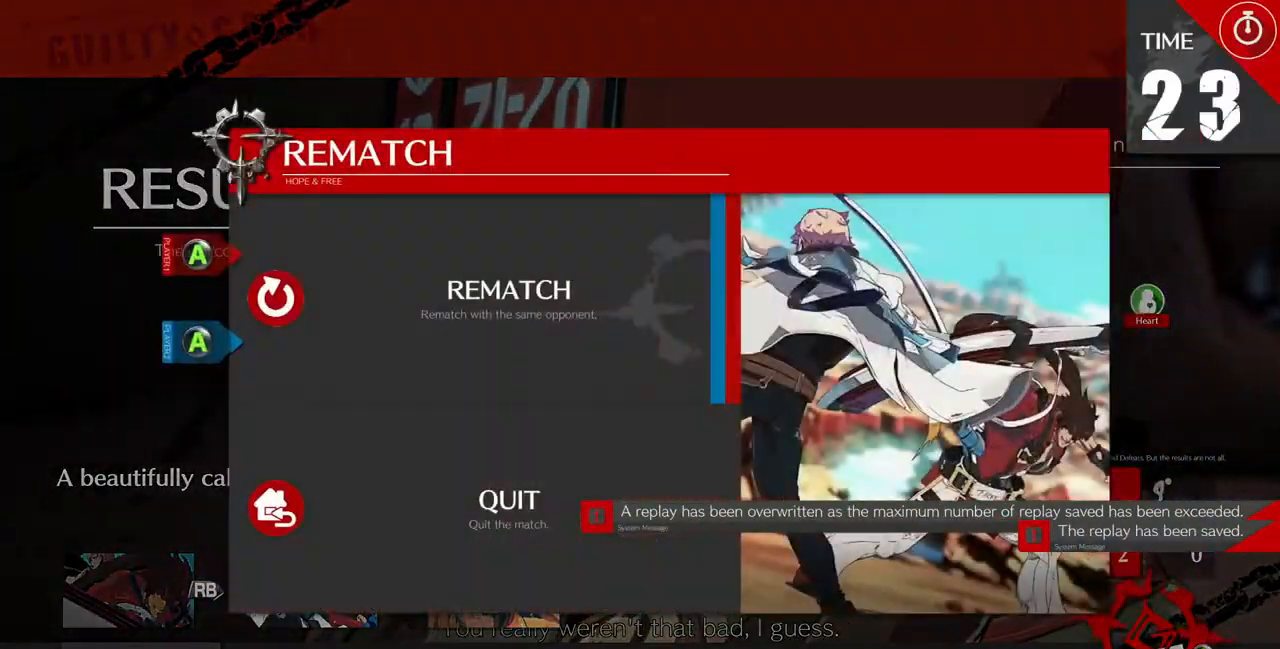
Gameplay with a controller (arcade stick); each line is a JSON object with the inputs held at the frame after it (dt_ms = milliseconds from this image to that frame). "events" lists button and stick changes between this image and that frame as [ms after this image, input, new state], when the widget could be followed in between. Not read: L3 R3 SELECT START.
{"dt_ms": 500, "buttons": [], "events": [[133, "CROSS", "down"], [267, "CROSS", "up"]]}
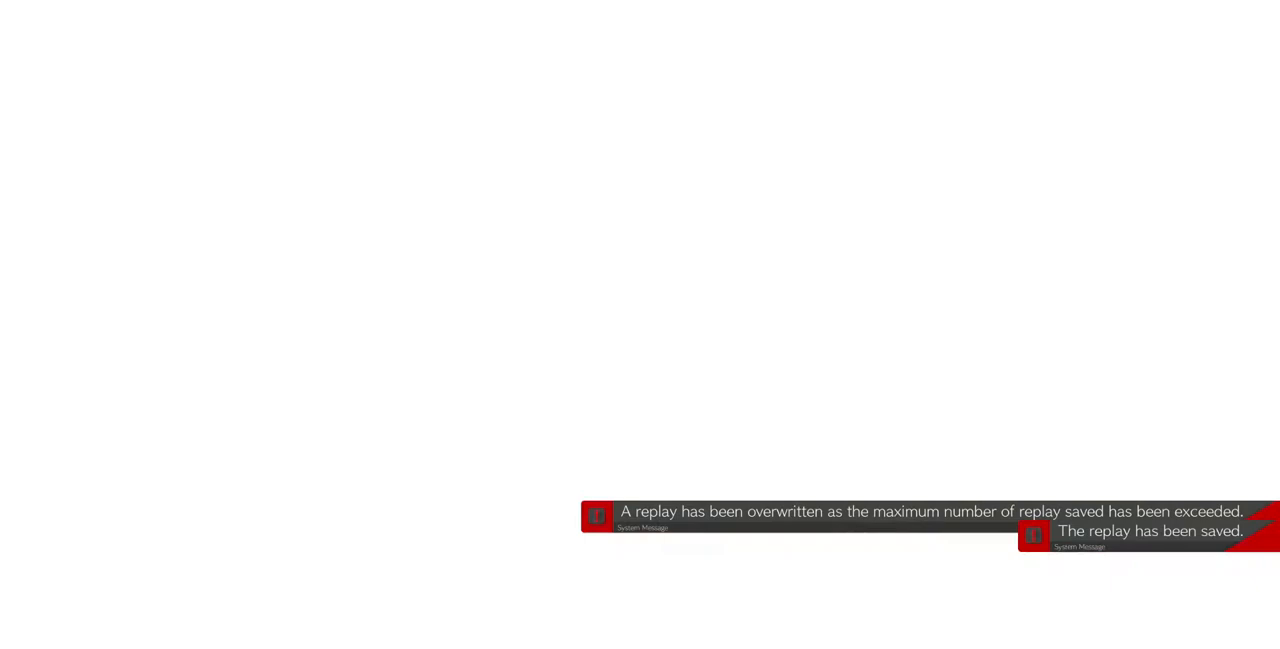
{"dt_ms": 500, "buttons": [], "events": [[300, "CROSS", "down"], [433, "CROSS", "up"]]}
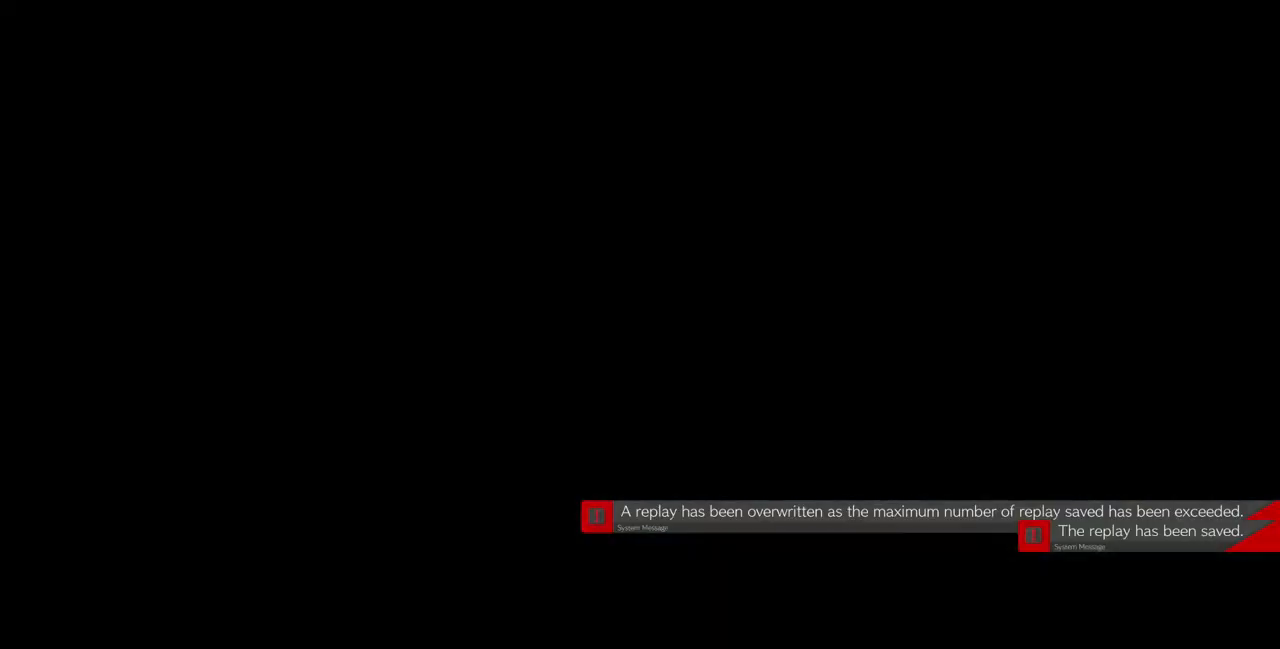
{"dt_ms": 500, "buttons": ["DPAD_RIGHT"], "events": [[133, "DPAD_DOWN", "down"], [400, "DPAD_DOWN", "up"], [400, "DPAD_RIGHT", "down"]]}
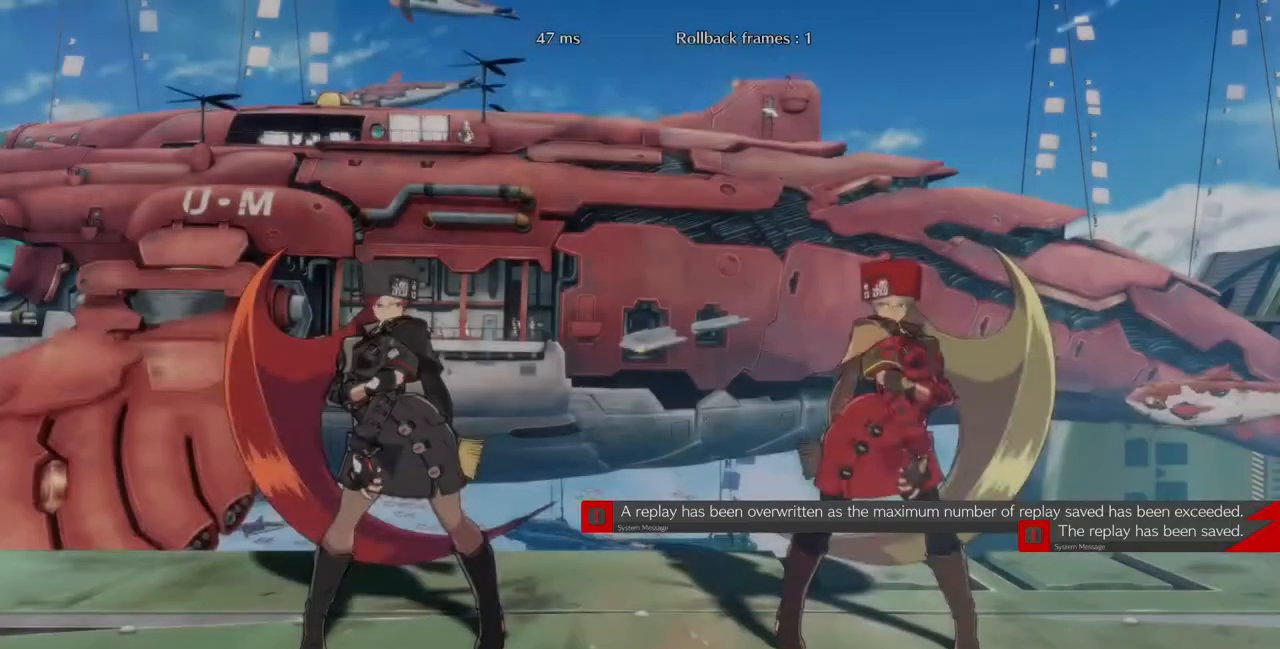
{"dt_ms": 500, "buttons": ["DPAD_UP", "DPAD_RIGHT"], "events": [[200, "DPAD_RIGHT", "up"], [233, "R1", "down"], [267, "CROSS", "down"], [267, "SQUARE", "down"], [267, "TRIANGLE", "down"], [367, "R1", "up"], [367, "SQUARE", "up"], [367, "TRIANGLE", "up"], [400, "CROSS", "up"], [400, "DPAD_RIGHT", "down"], [500, "DPAD_UP", "down"]]}
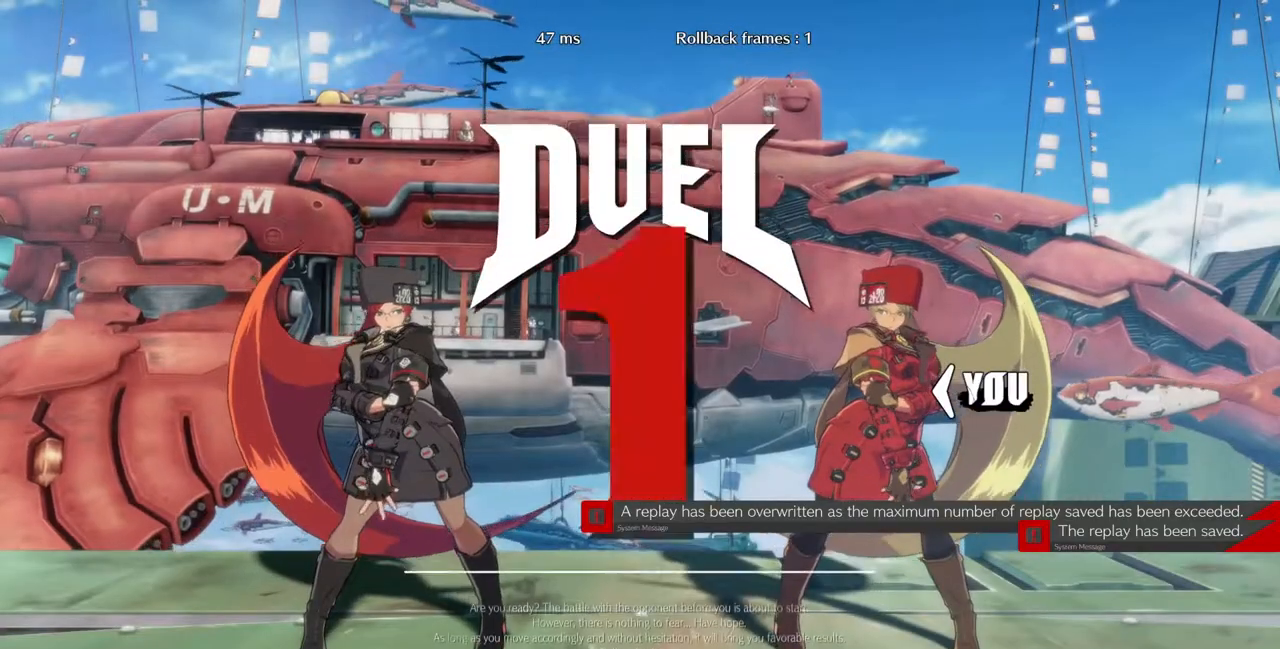
{"dt_ms": 500, "buttons": [], "events": [[100, "DPAD_RIGHT", "up"], [133, "DPAD_UP", "up"], [167, "DPAD_LEFT", "down"], [367, "DPAD_LEFT", "up"]]}
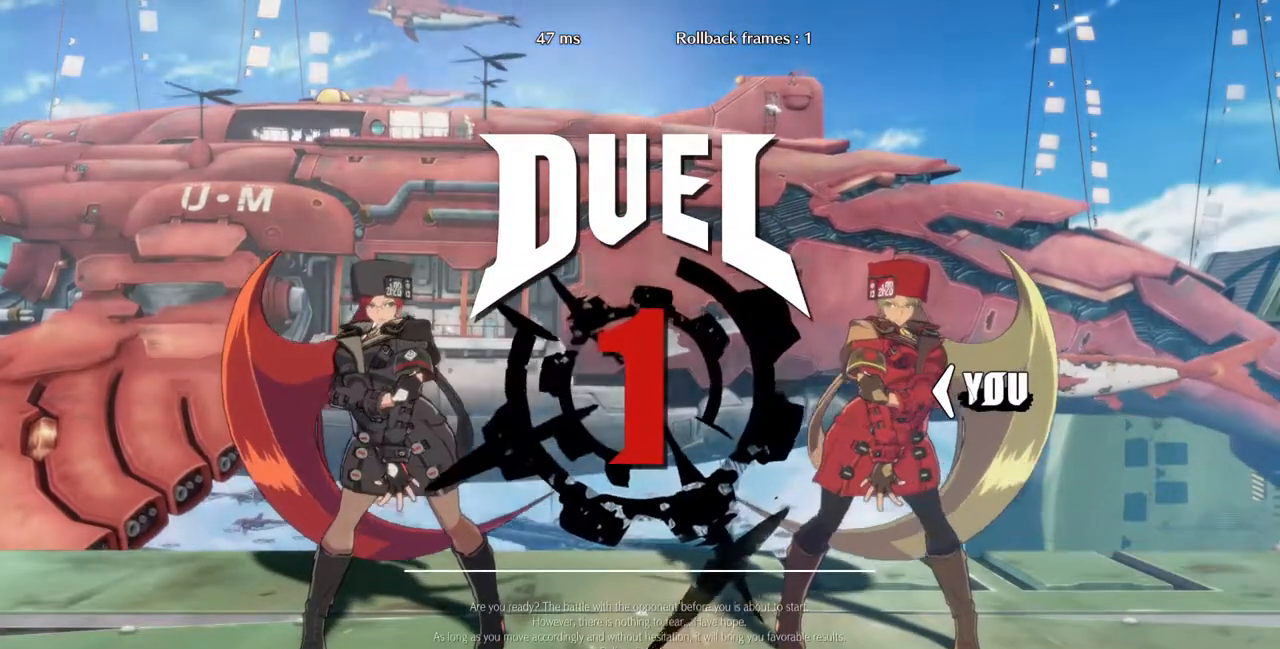
{"dt_ms": 500, "buttons": ["DPAD_RIGHT"], "events": [[167, "DPAD_DOWN", "down"], [200, "DPAD_LEFT", "down"], [267, "DPAD_LEFT", "up"], [400, "DPAD_DOWN", "up"], [400, "DPAD_RIGHT", "down"]]}
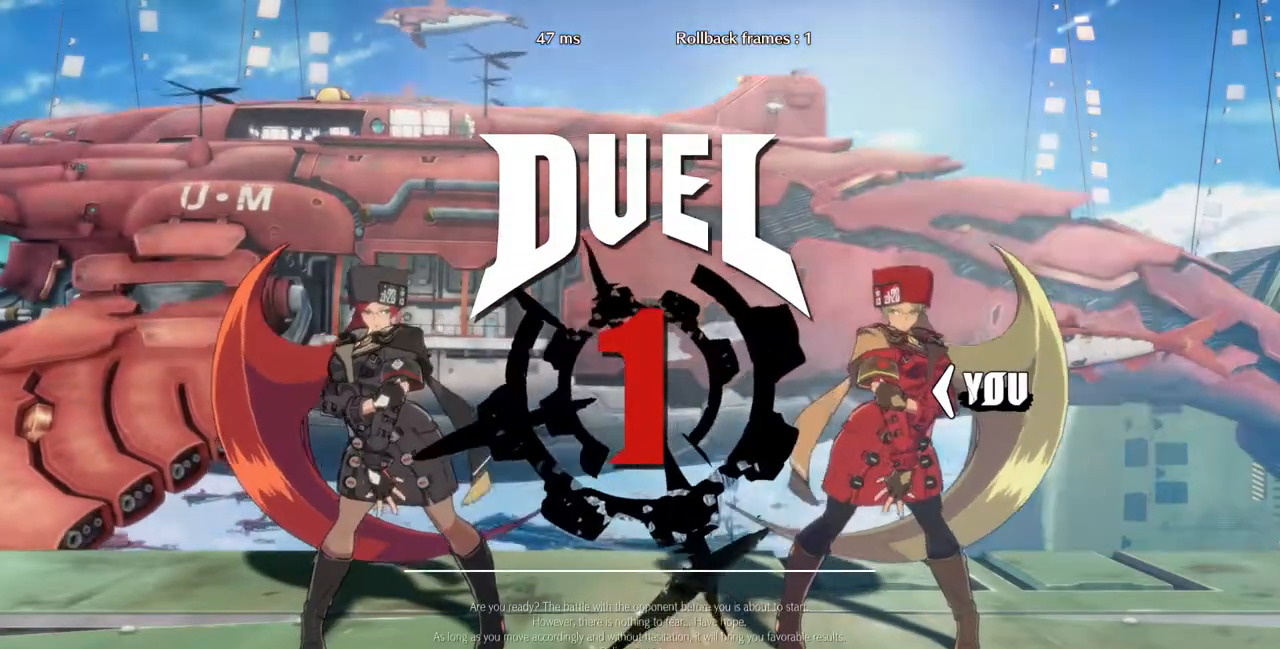
{"dt_ms": 500, "buttons": ["DPAD_LEFT"], "events": [[100, "DPAD_LEFT", "down"], [100, "DPAD_RIGHT", "up"], [200, "DPAD_LEFT", "up"], [267, "DPAD_RIGHT", "down"], [433, "DPAD_RIGHT", "up"], [467, "DPAD_LEFT", "down"]]}
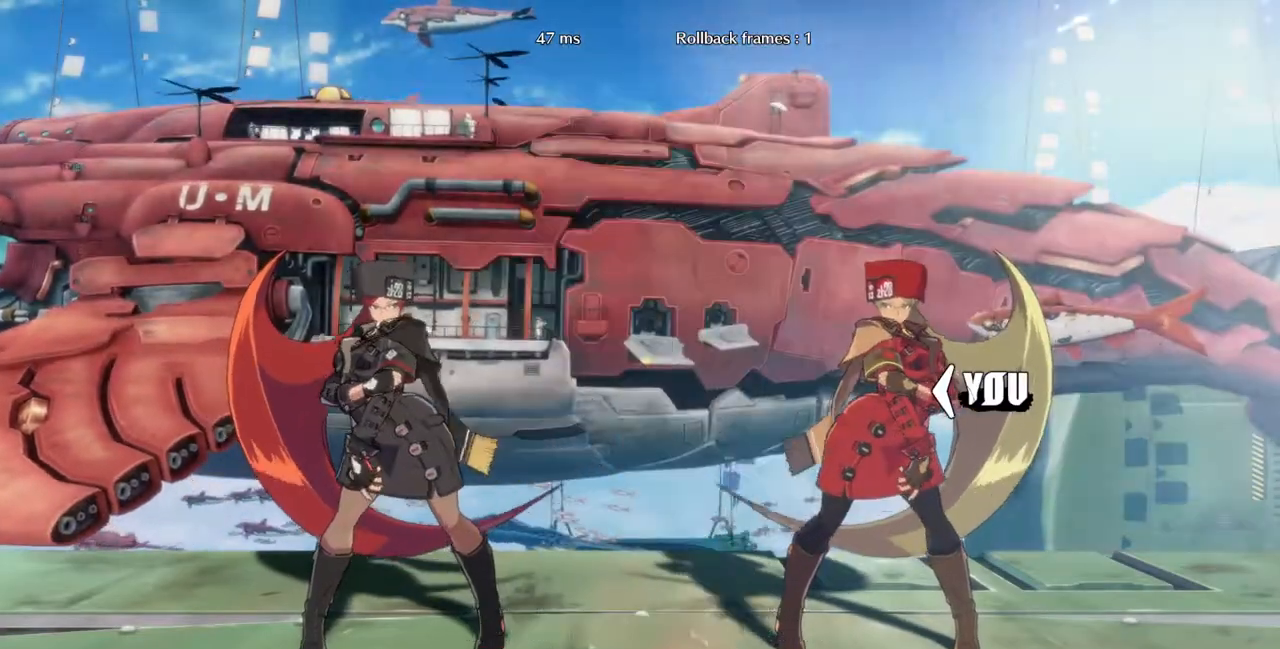
{"dt_ms": 500, "buttons": [], "events": [[33, "DPAD_DOWN", "down"], [67, "DPAD_LEFT", "up"], [133, "DPAD_RIGHT", "down"], [200, "DPAD_DOWN", "up"], [300, "DPAD_RIGHT", "up"]]}
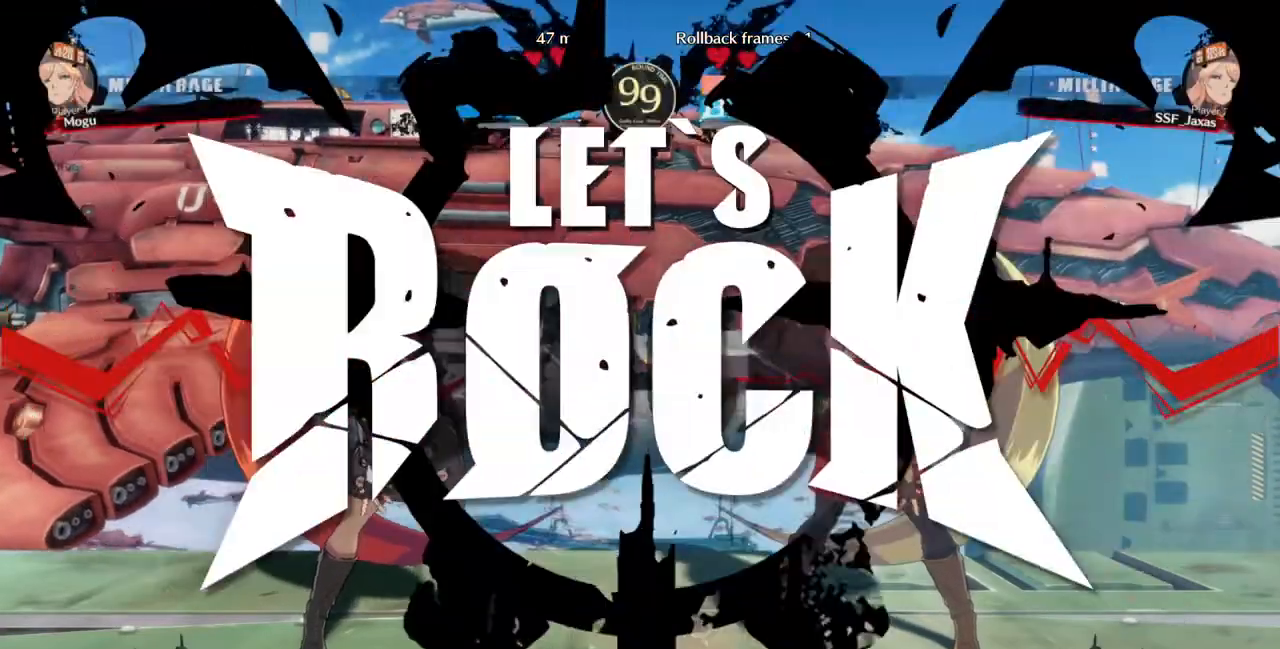
{"dt_ms": 500, "buttons": [], "events": []}
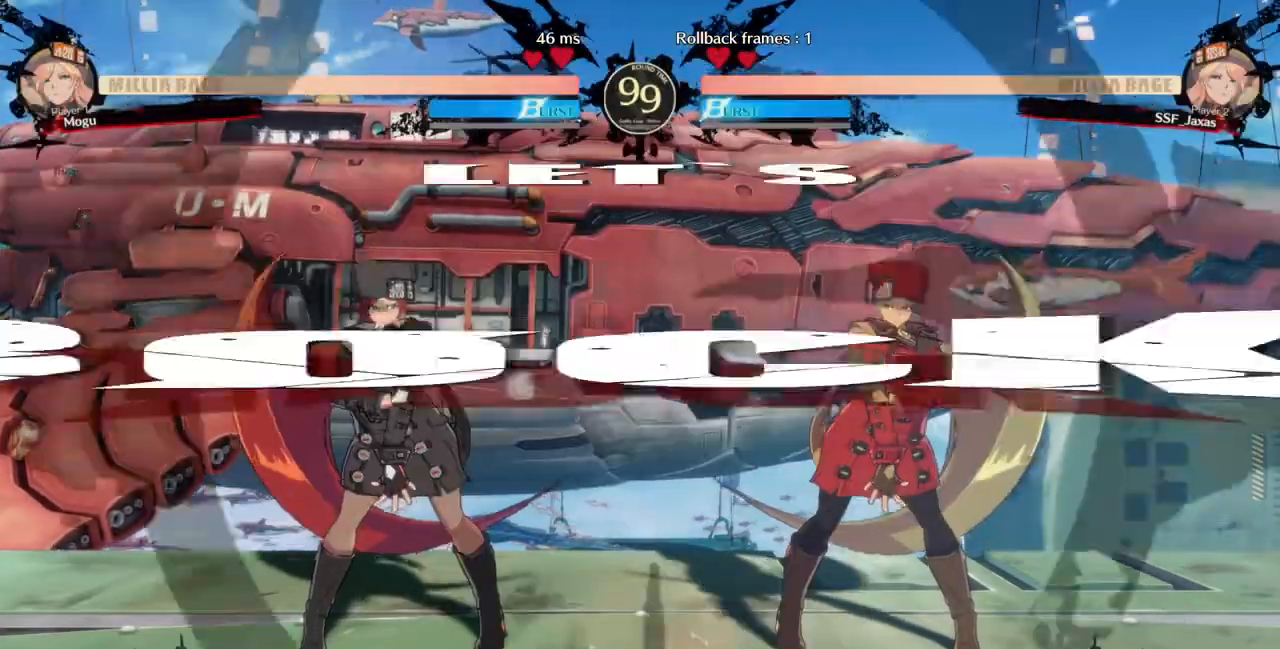
{"dt_ms": 500, "buttons": ["DPAD_RIGHT"], "events": [[167, "CROSS", "down"], [233, "DPAD_RIGHT", "down"], [267, "CROSS", "up"], [367, "DPAD_DOWN", "down"], [433, "DPAD_DOWN", "up"]]}
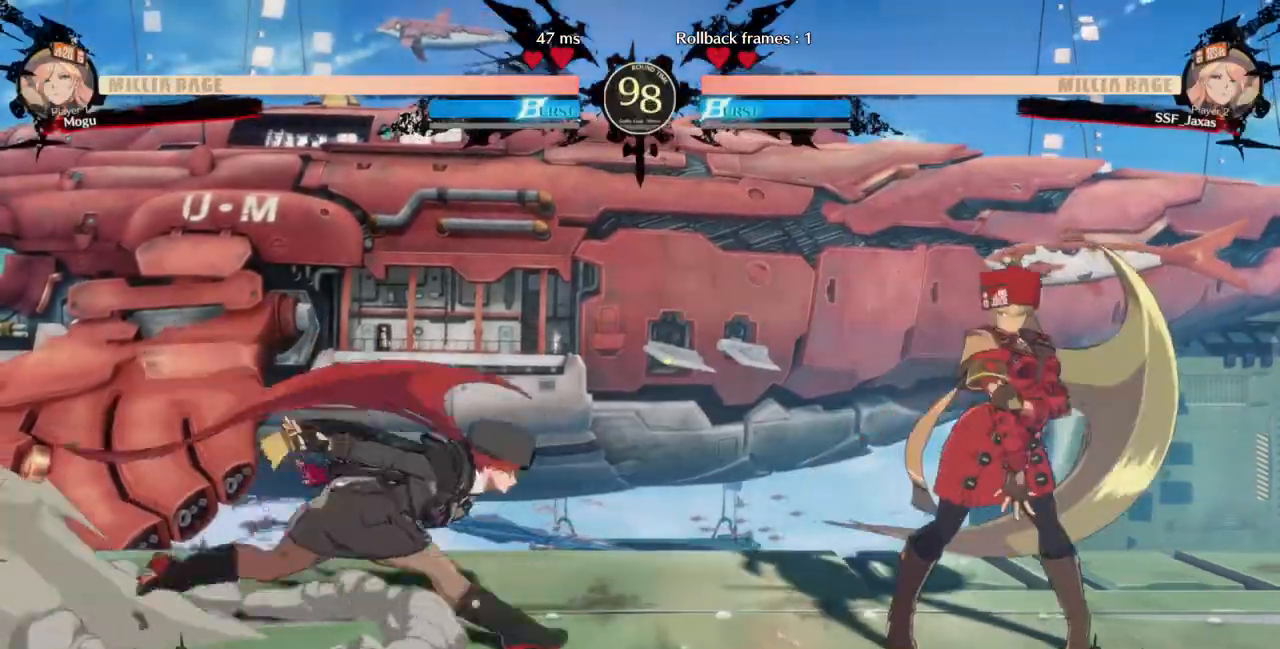
{"dt_ms": 500, "buttons": ["DPAD_DOWN", "DPAD_RIGHT"], "events": [[300, "DPAD_DOWN", "down"]]}
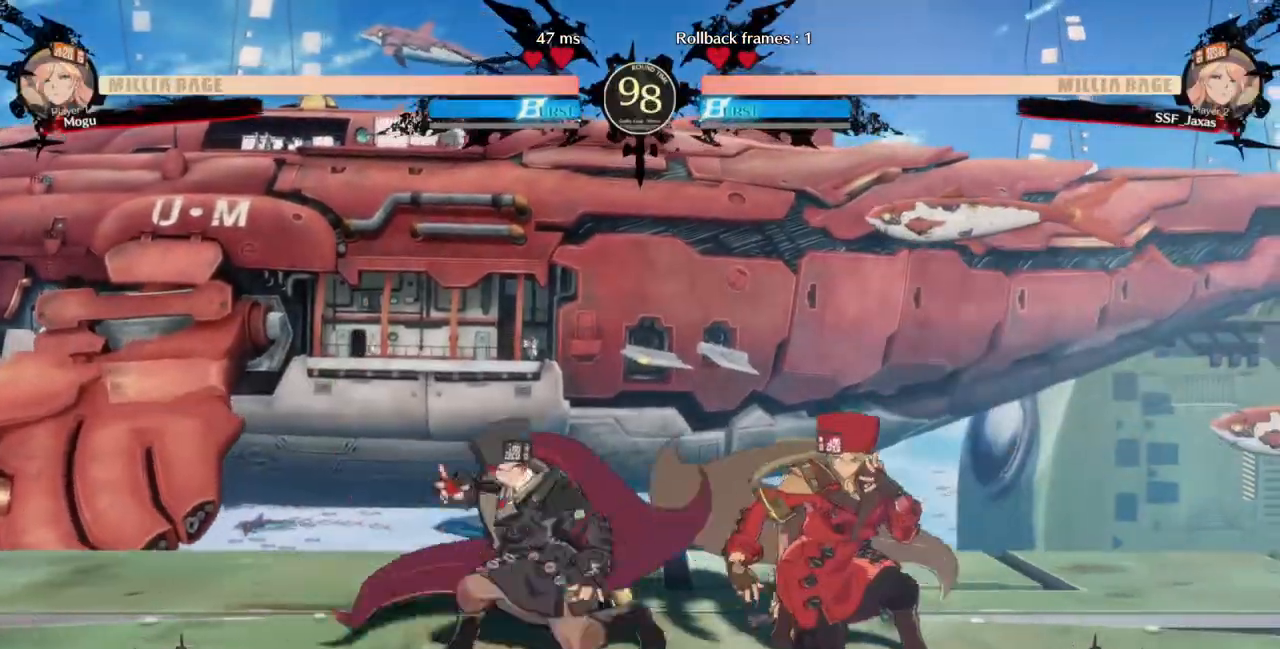
{"dt_ms": 500, "buttons": ["R2", "DPAD_DOWN"], "events": [[167, "SQUARE", "down"], [267, "SQUARE", "up"], [300, "DPAD_RIGHT", "up"], [367, "R2", "down"]]}
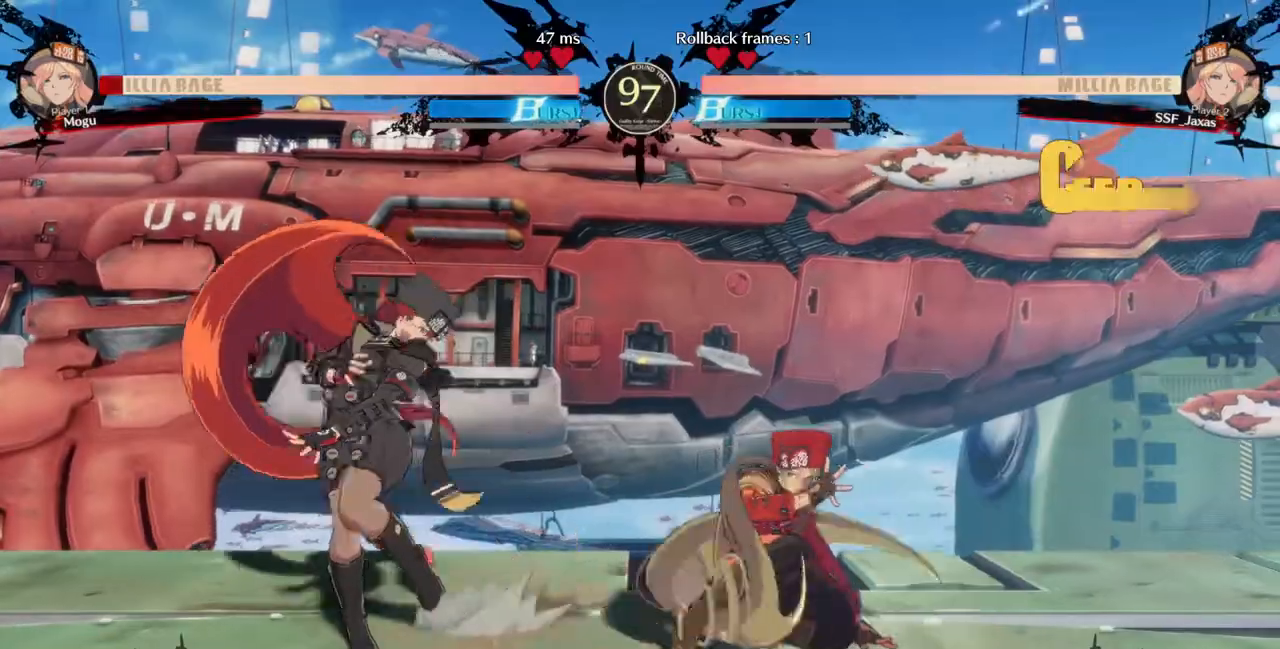
{"dt_ms": 500, "buttons": [], "events": [[67, "DPAD_DOWN", "up"], [67, "R2", "up"], [167, "DPAD_DOWN", "down"], [233, "DPAD_LEFT", "down"], [267, "DPAD_DOWN", "up"], [300, "R1", "down"], [433, "DPAD_LEFT", "up"], [433, "R1", "up"]]}
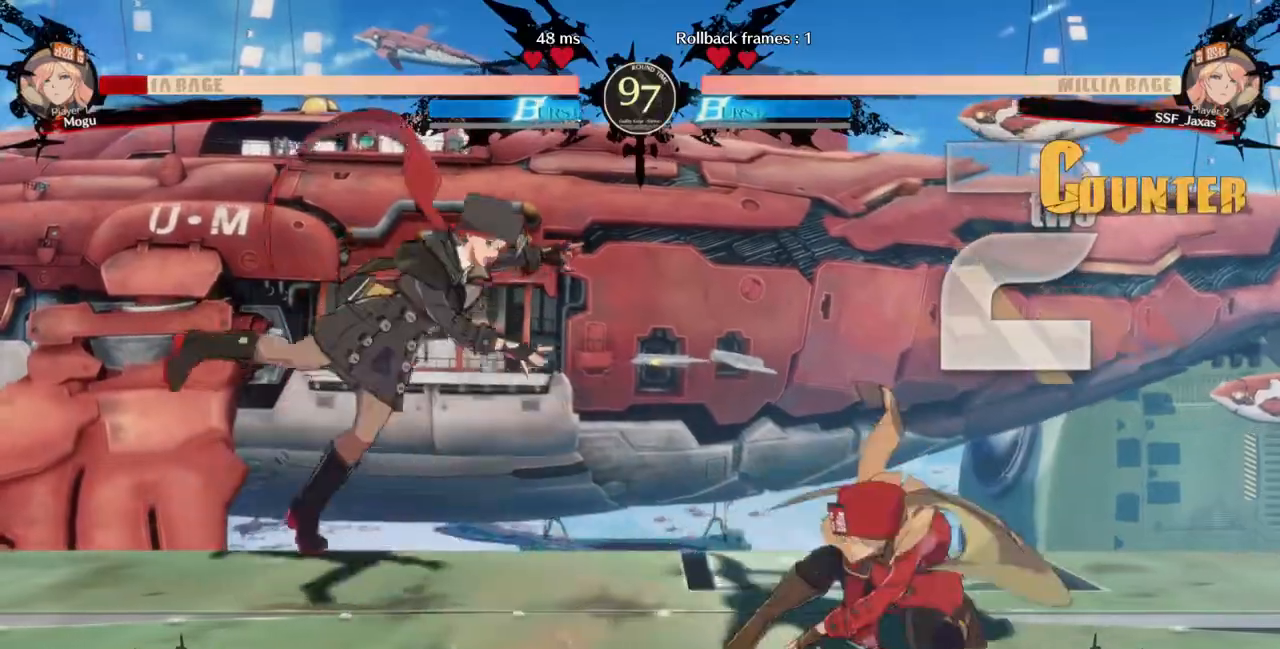
{"dt_ms": 500, "buttons": [], "events": []}
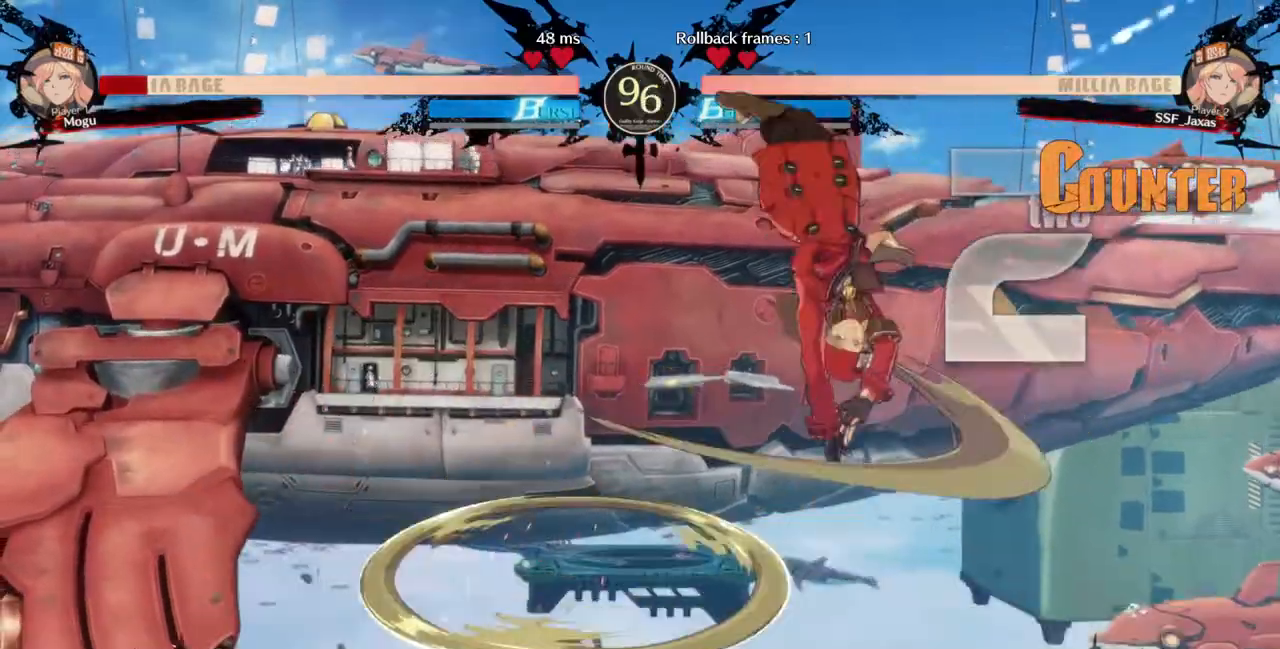
{"dt_ms": 500, "buttons": [], "events": [[400, "L1", "down"], [500, "L1", "up"]]}
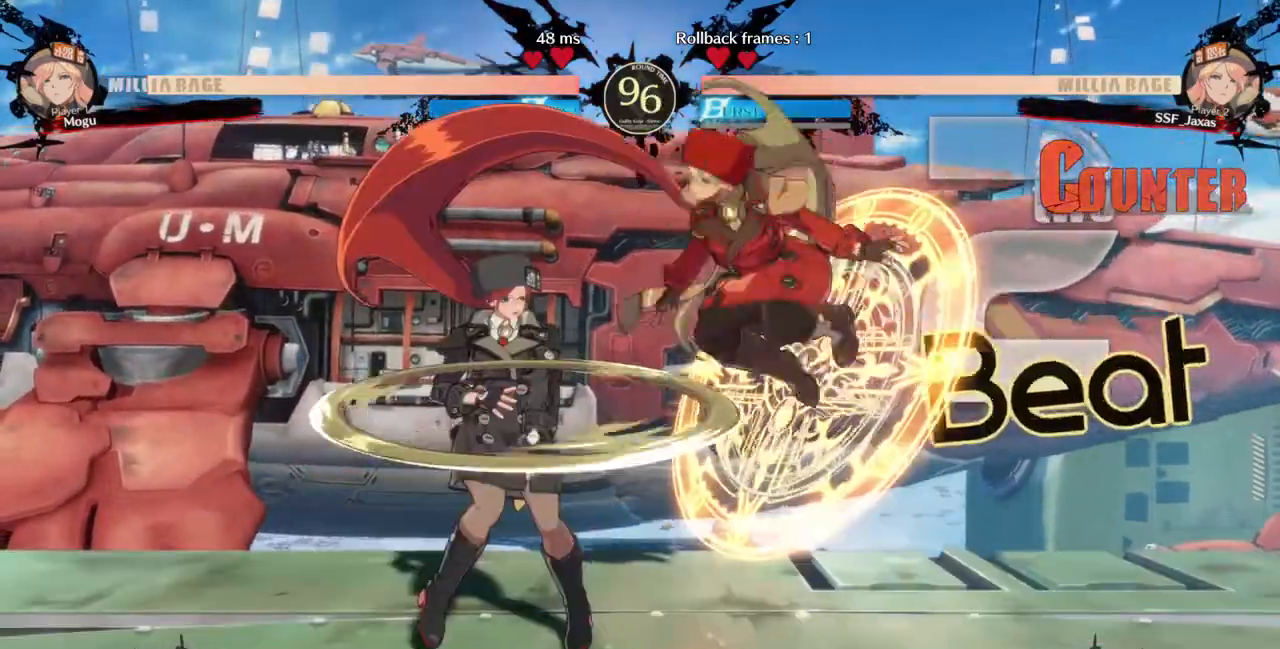
{"dt_ms": 1000, "buttons": [], "events": [[100, "R1", "down"], [233, "R1", "up"], [600, "DPAD_LEFT", "down"], [700, "TRIANGLE", "down"], [767, "DPAD_LEFT", "up"], [833, "TRIANGLE", "up"]]}